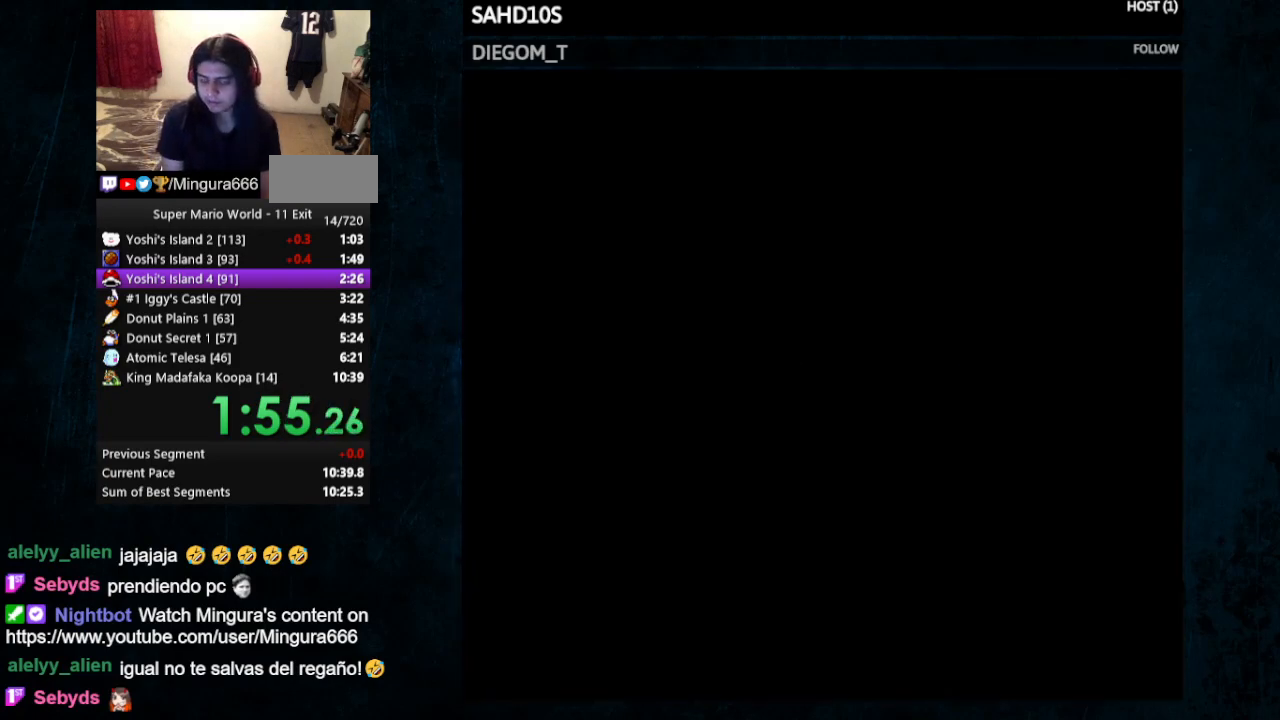
Gameplay with a controller (Nintendo layout); each line is a JSON object with the inputs held at the frame after it. "events" lists button and stick changes between this image and that frame as [ms after this image, input, new state], when the widget could be followed in between. Not read: L3 R3.
{"buttons": ["Y", "DPAD_RIGHT"], "events": []}
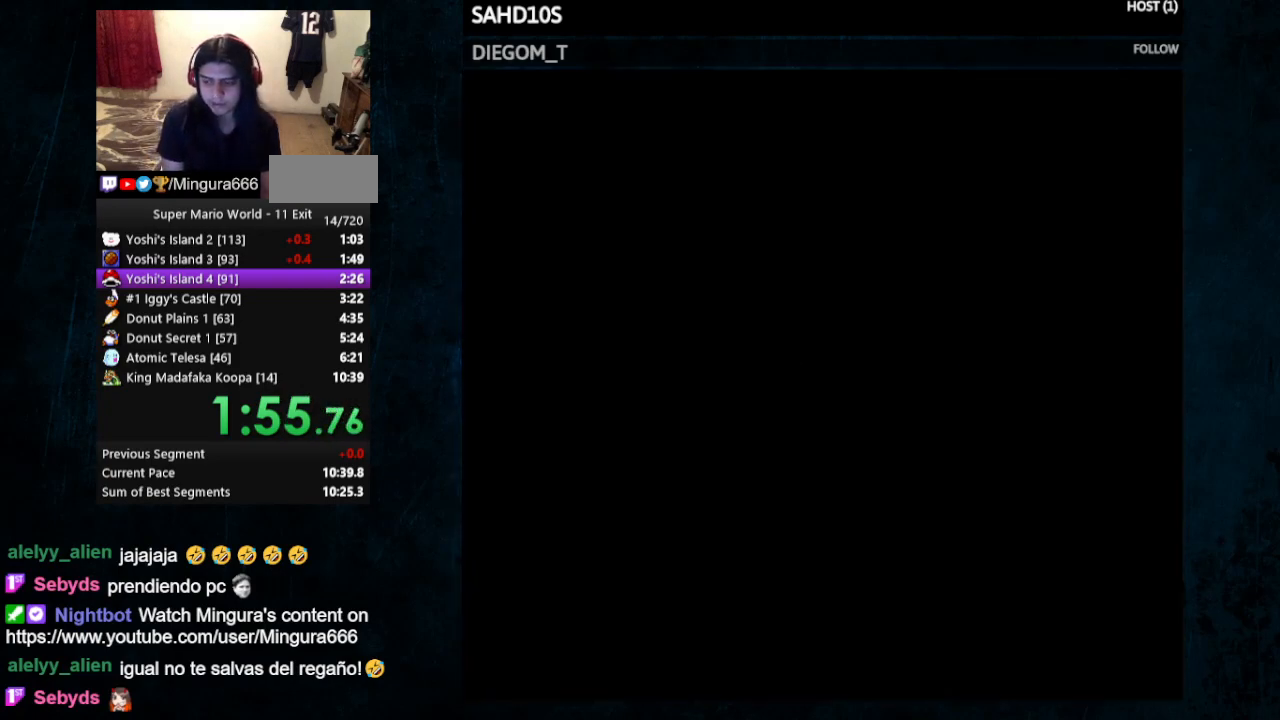
{"buttons": ["Y", "DPAD_RIGHT"], "events": []}
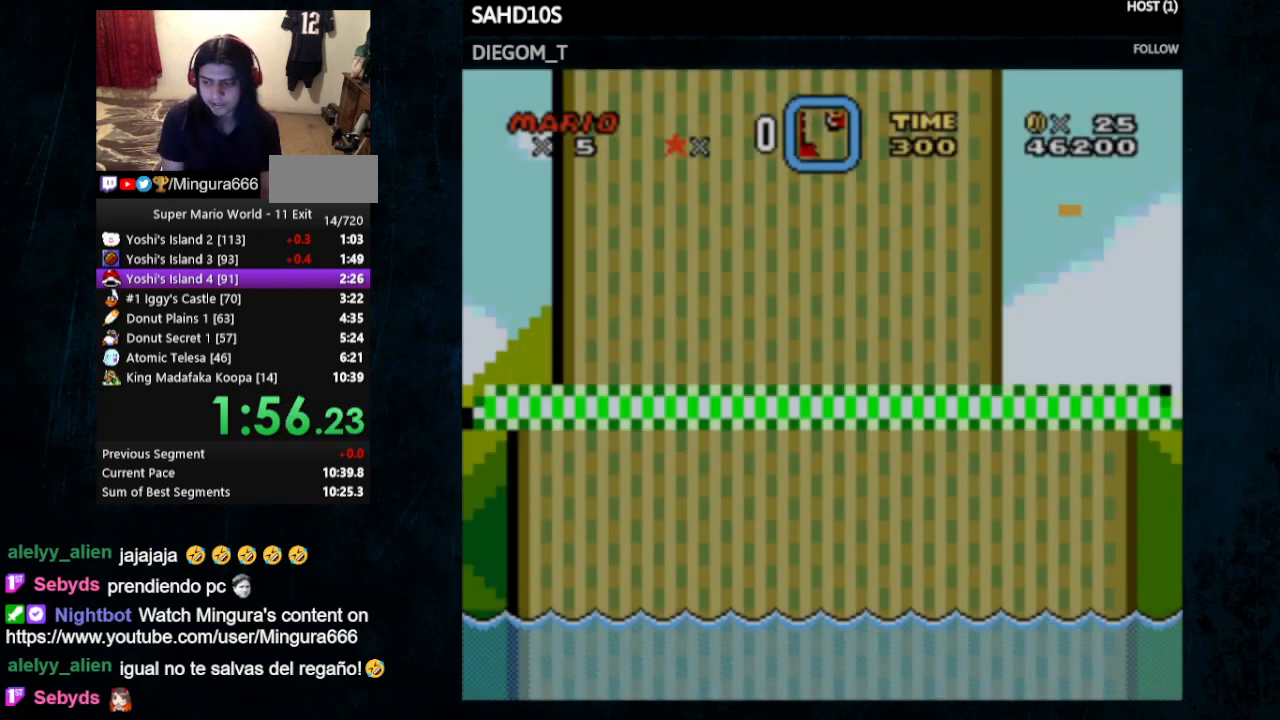
{"buttons": ["Y", "DPAD_RIGHT"], "events": []}
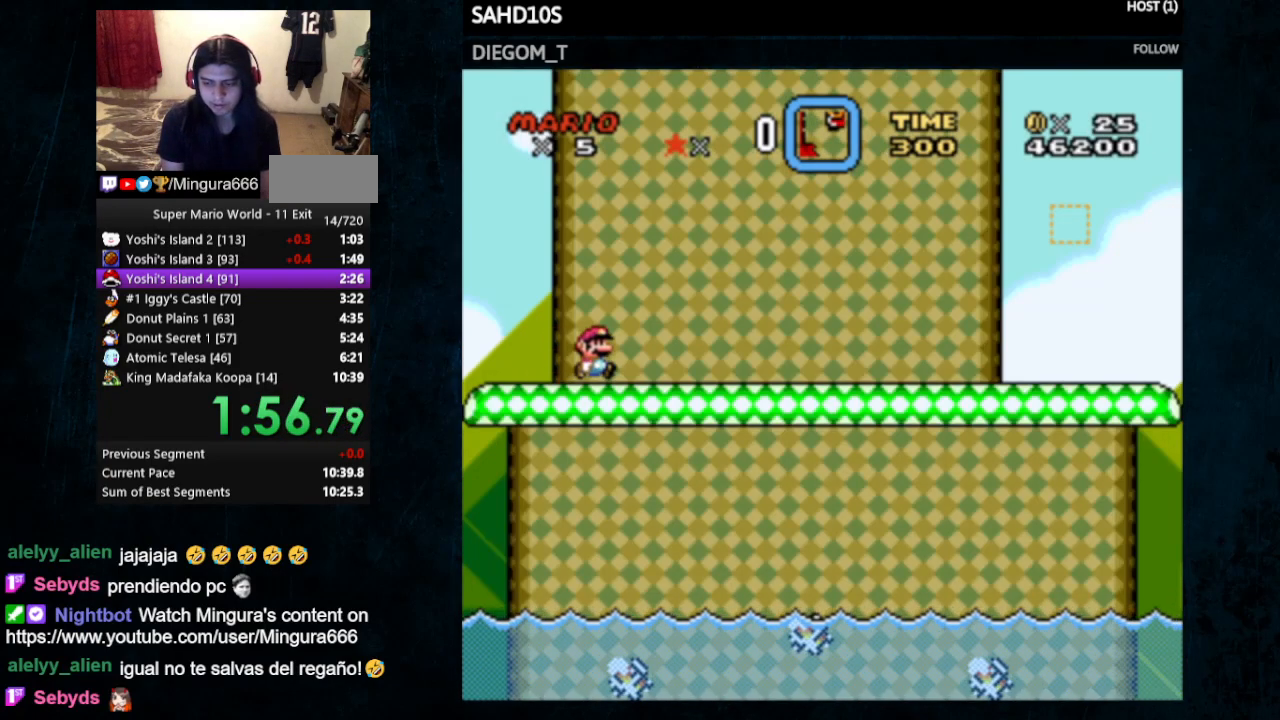
{"buttons": ["Y", "DPAD_RIGHT"], "events": []}
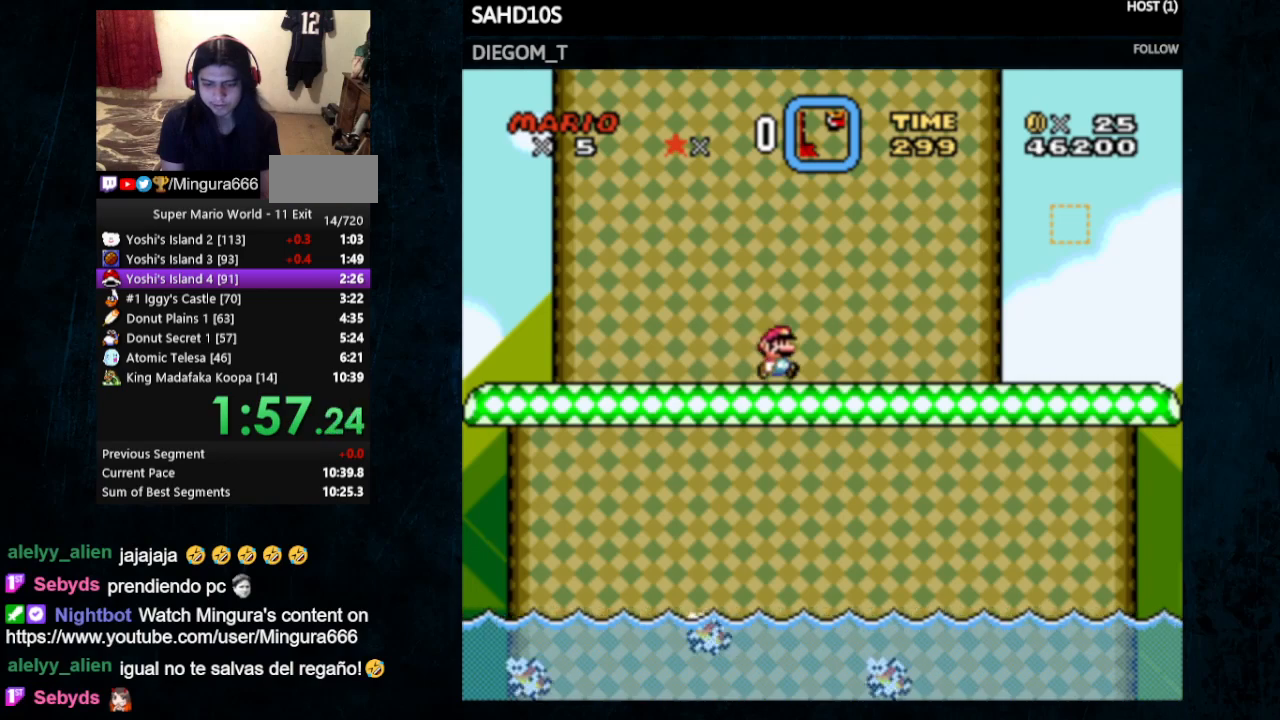
{"buttons": ["Y", "DPAD_RIGHT"], "events": []}
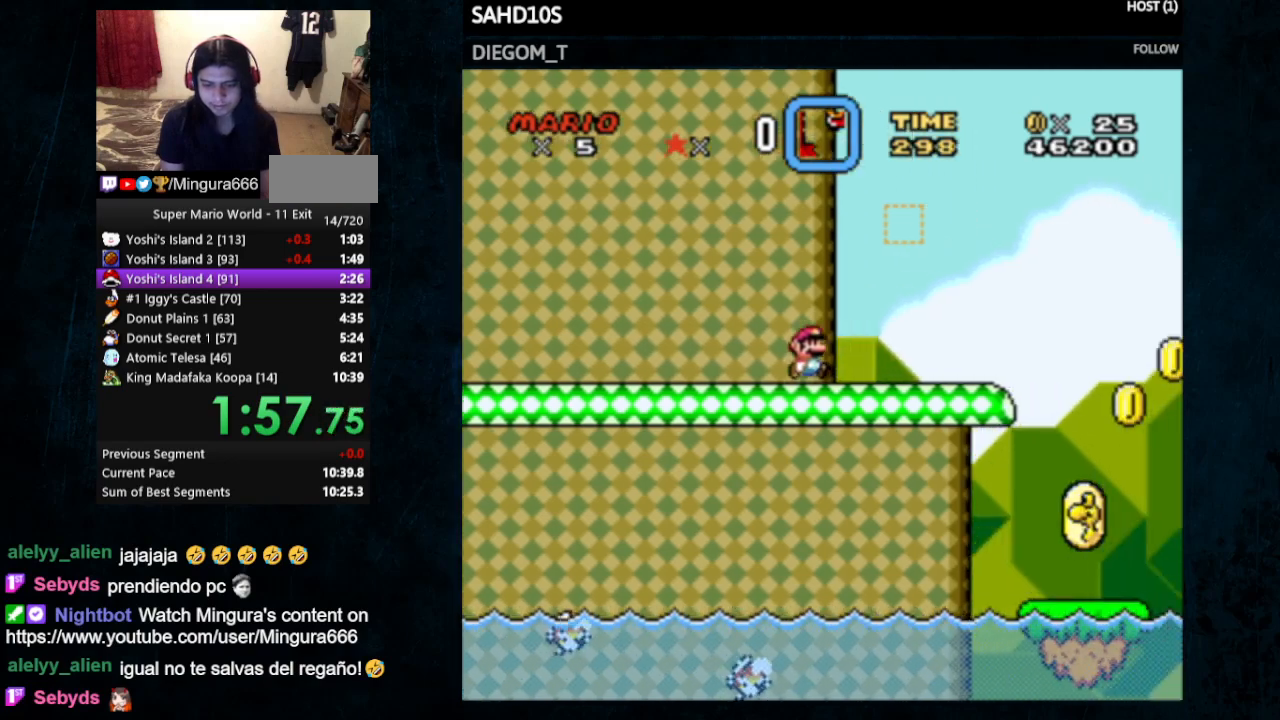
{"buttons": ["B", "Y", "DPAD_RIGHT"], "events": [[333, "B", "down"]]}
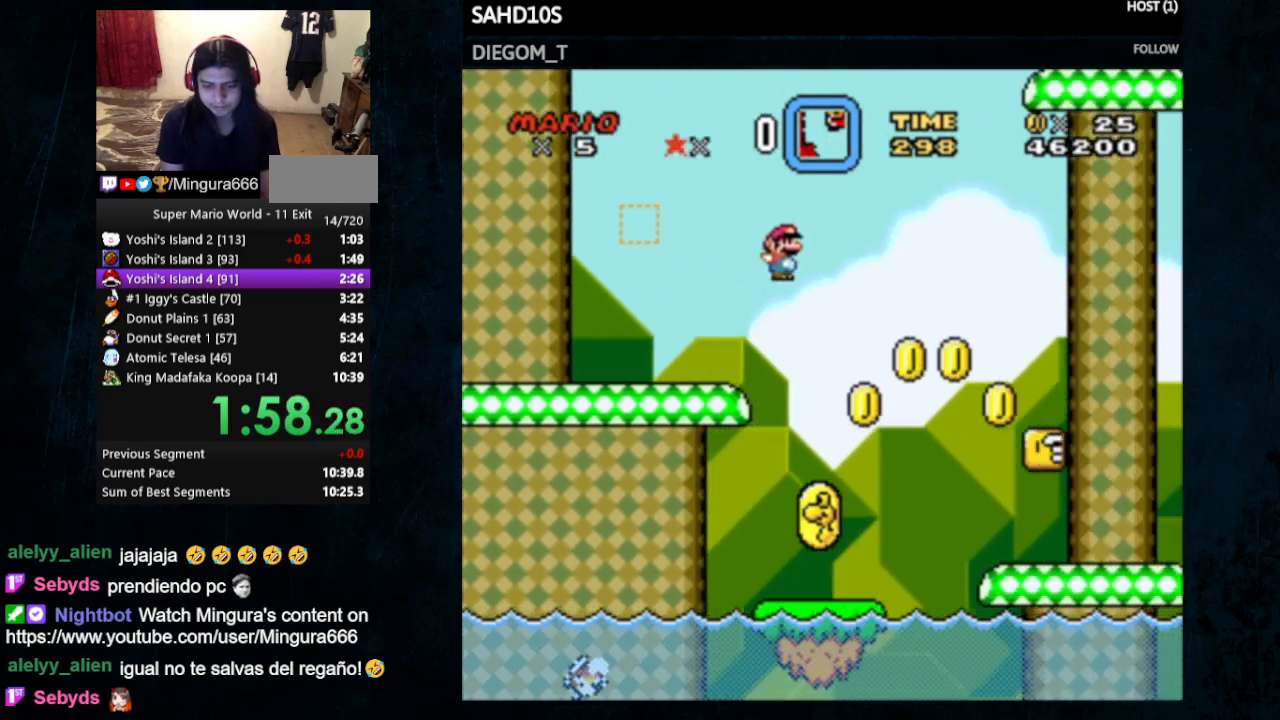
{"buttons": ["Y", "DPAD_RIGHT"], "events": [[267, "B", "up"]]}
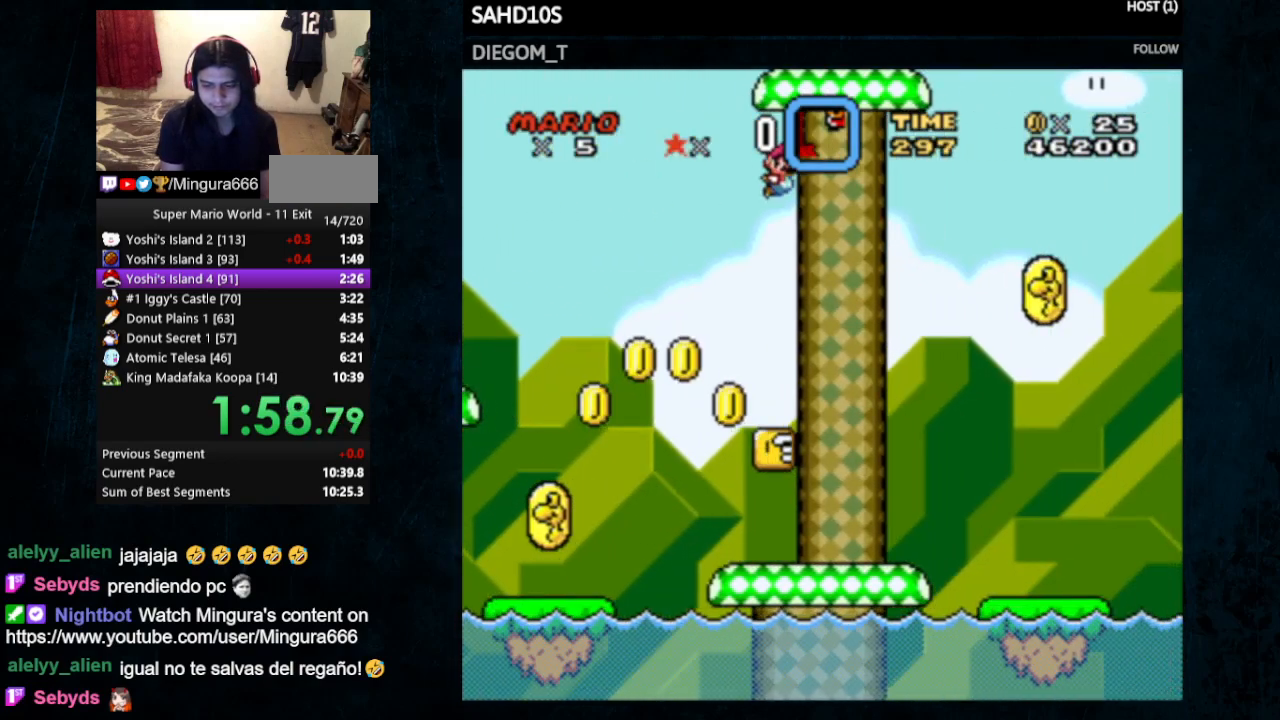
{"buttons": ["Y", "DPAD_RIGHT"], "events": []}
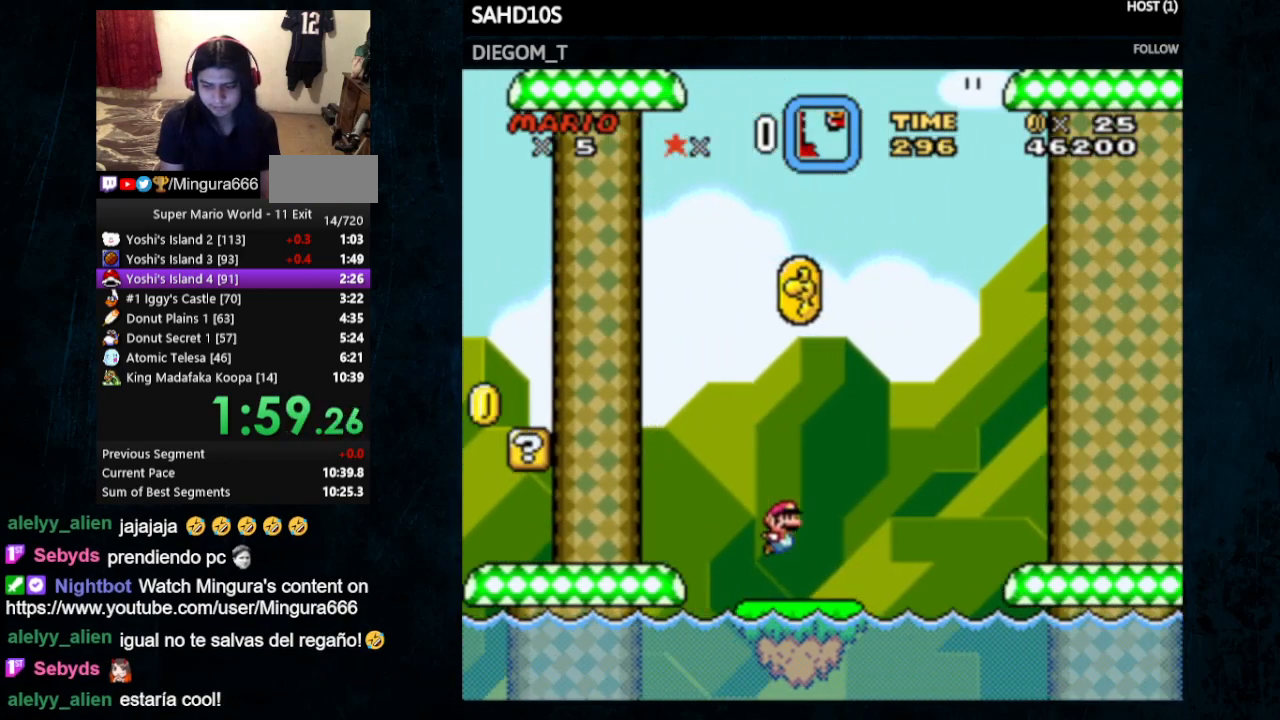
{"buttons": ["B", "Y", "DPAD_RIGHT"], "events": [[33, "B", "down"]]}
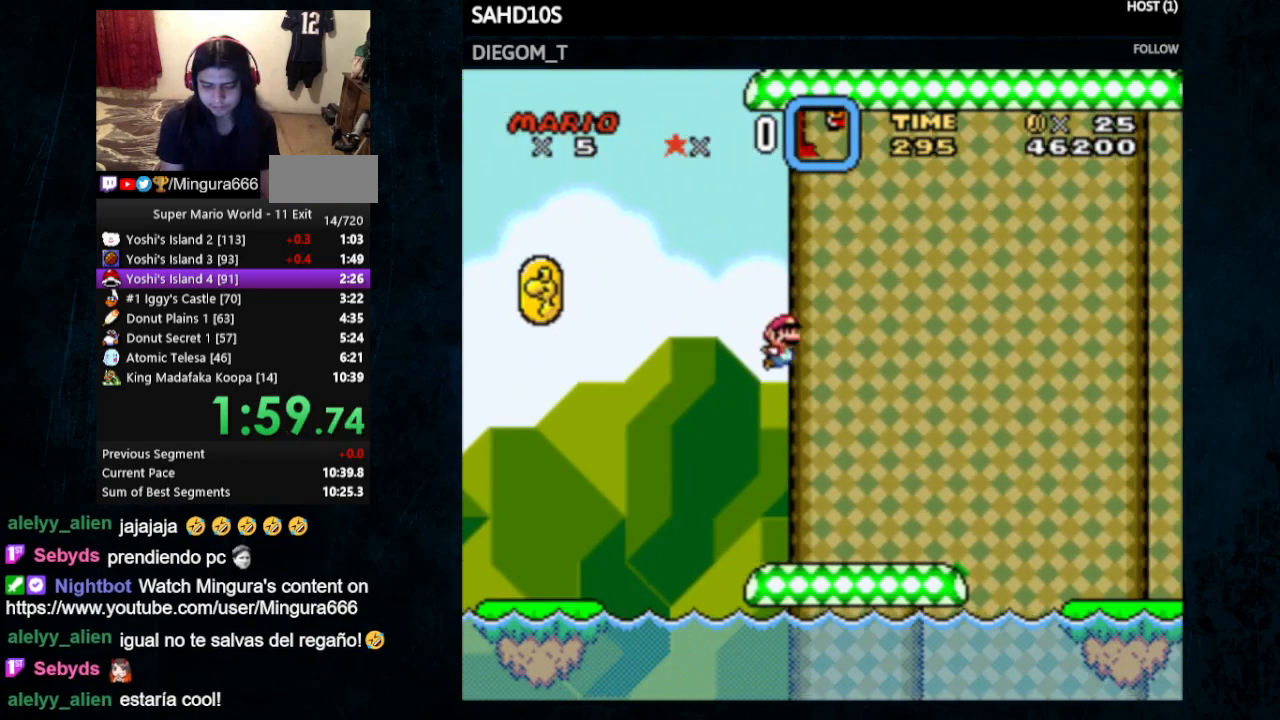
{"buttons": ["Y", "DPAD_RIGHT"], "events": [[67, "B", "up"]]}
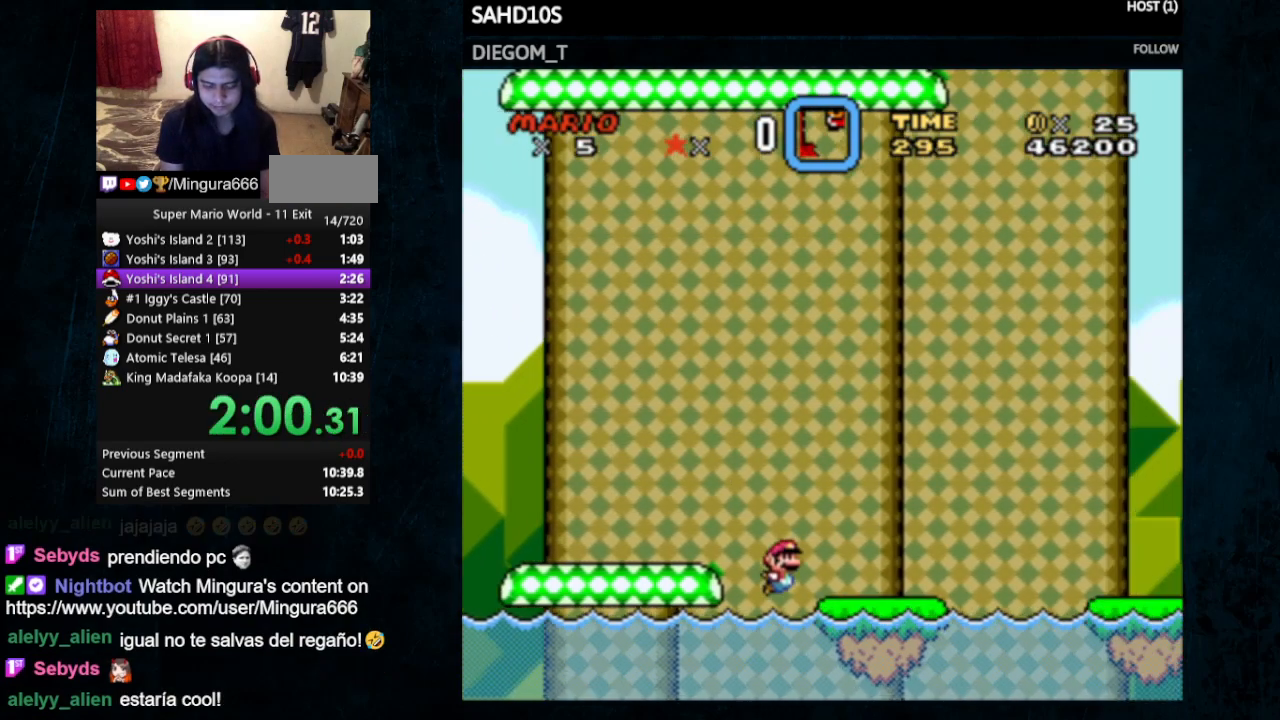
{"buttons": ["B", "Y", "DPAD_RIGHT"], "events": [[233, "B", "down"]]}
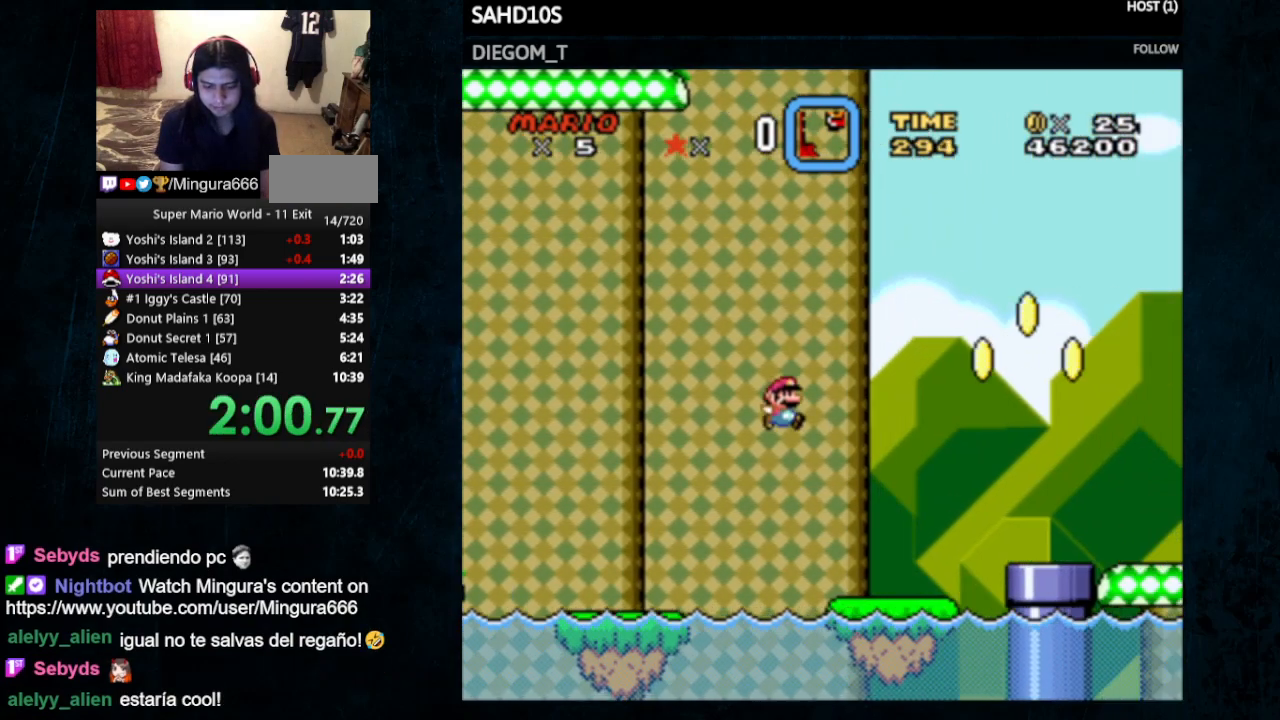
{"buttons": ["X", "Y", "DPAD_RIGHT"], "events": [[133, "B", "up"], [267, "X", "down"]]}
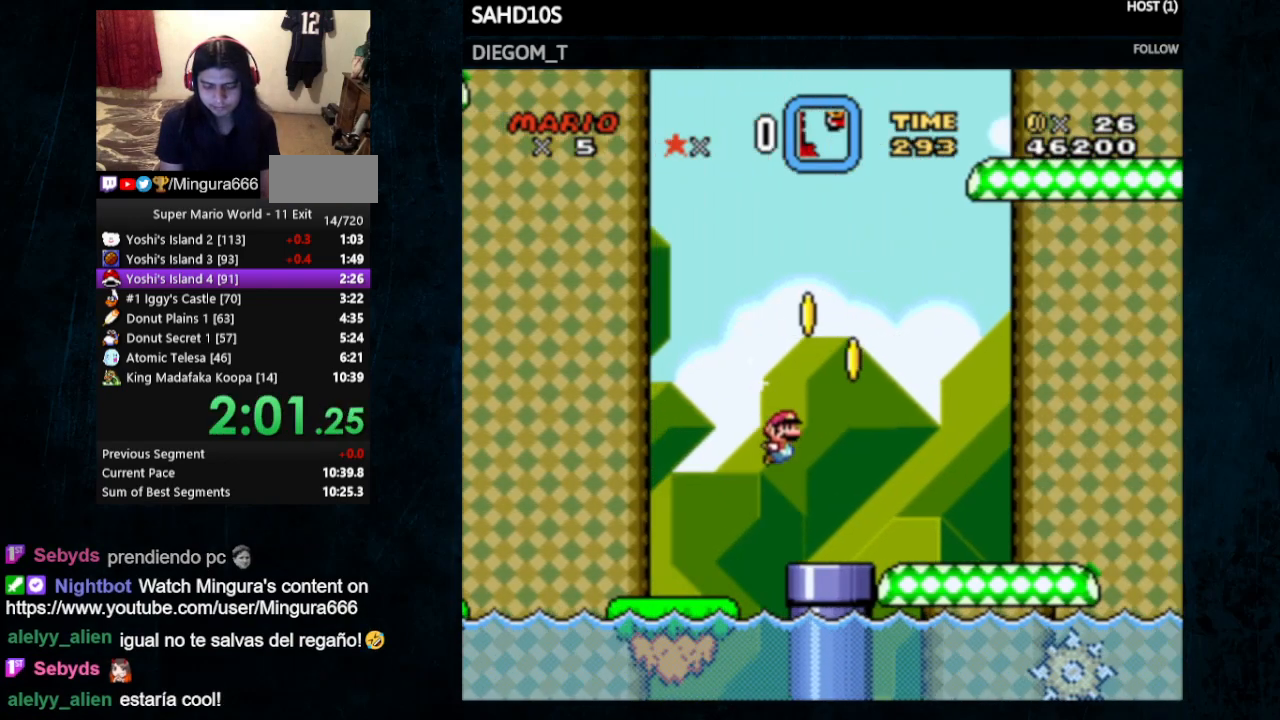
{"buttons": ["Y", "DPAD_RIGHT"], "events": [[133, "A", "down"], [400, "A", "up"], [433, "X", "up"]]}
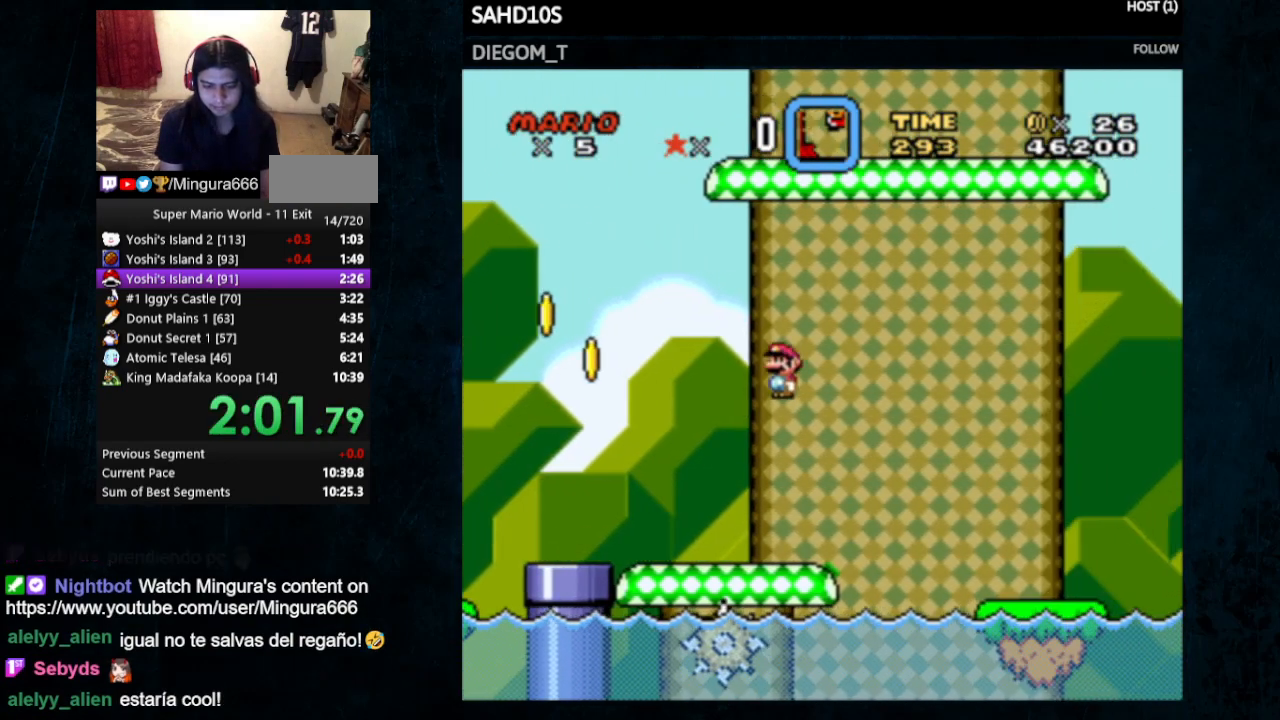
{"buttons": ["Y", "DPAD_RIGHT"], "events": []}
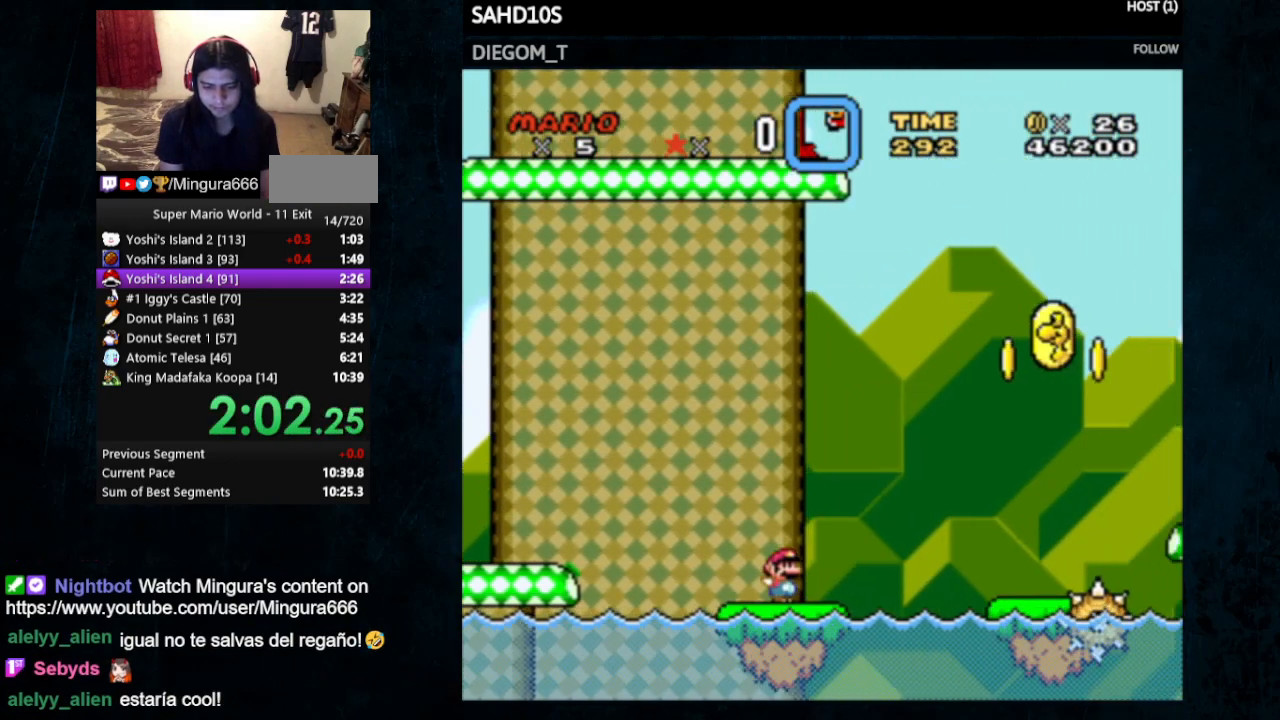
{"buttons": ["Y", "DPAD_RIGHT"], "events": [[67, "B", "down"], [433, "B", "up"]]}
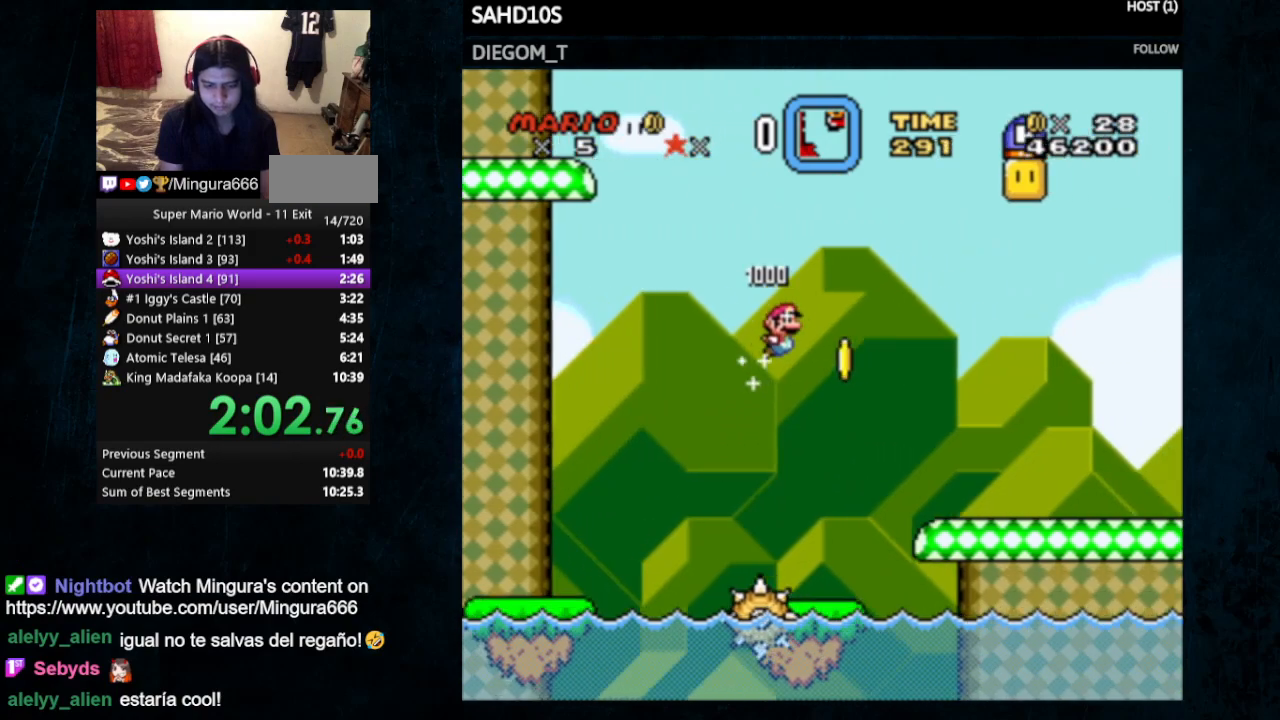
{"buttons": ["Y"], "events": [[167, "DPAD_RIGHT", "up"]]}
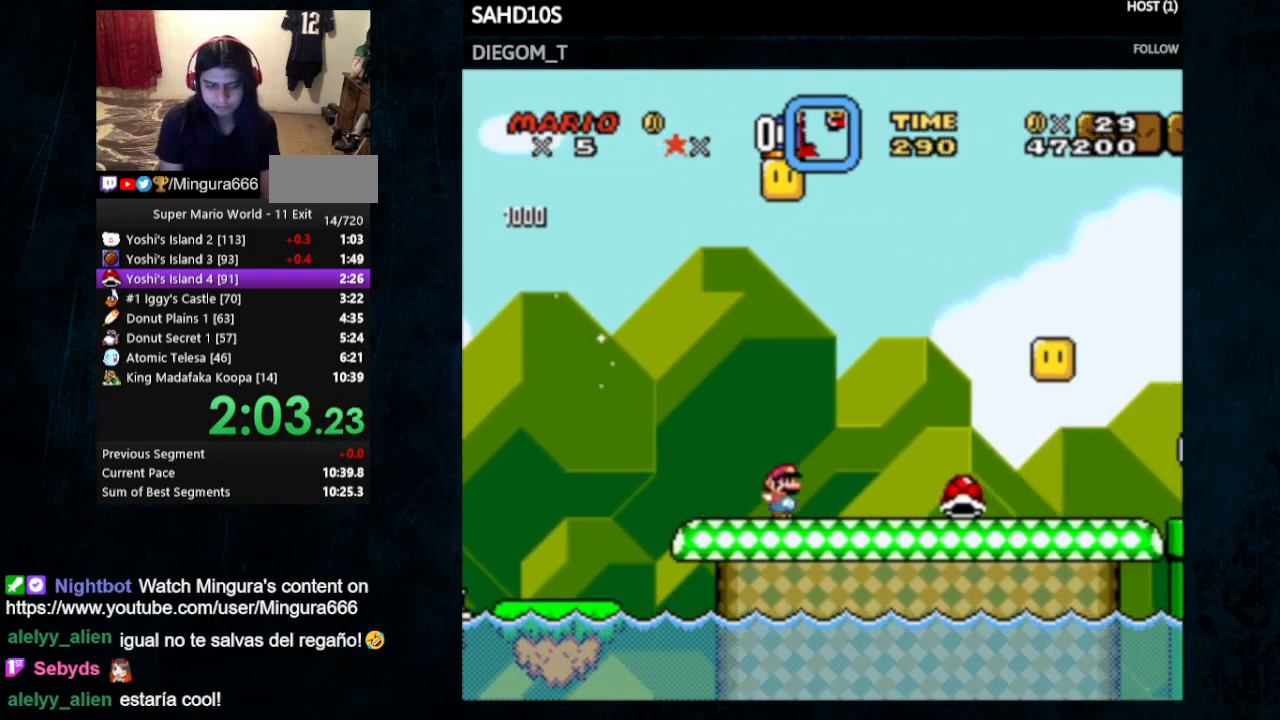
{"buttons": ["Y"], "events": []}
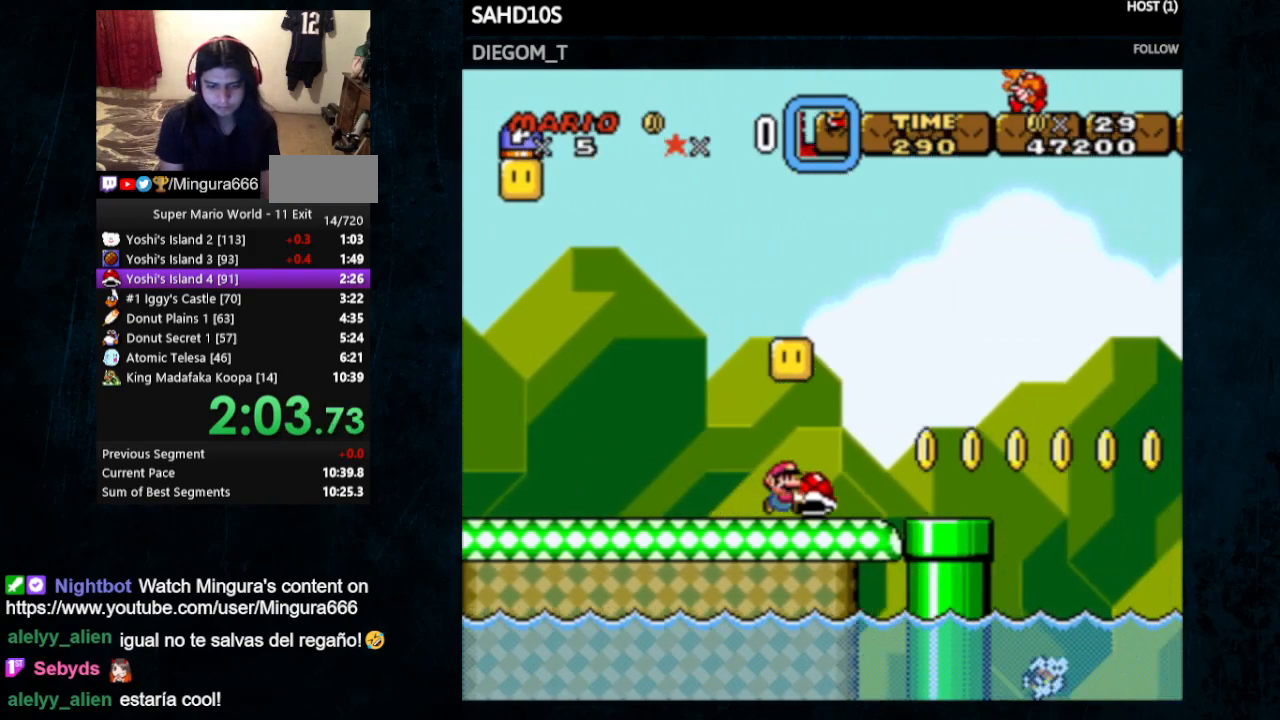
{"buttons": ["B", "Y"], "events": [[333, "B", "down"]]}
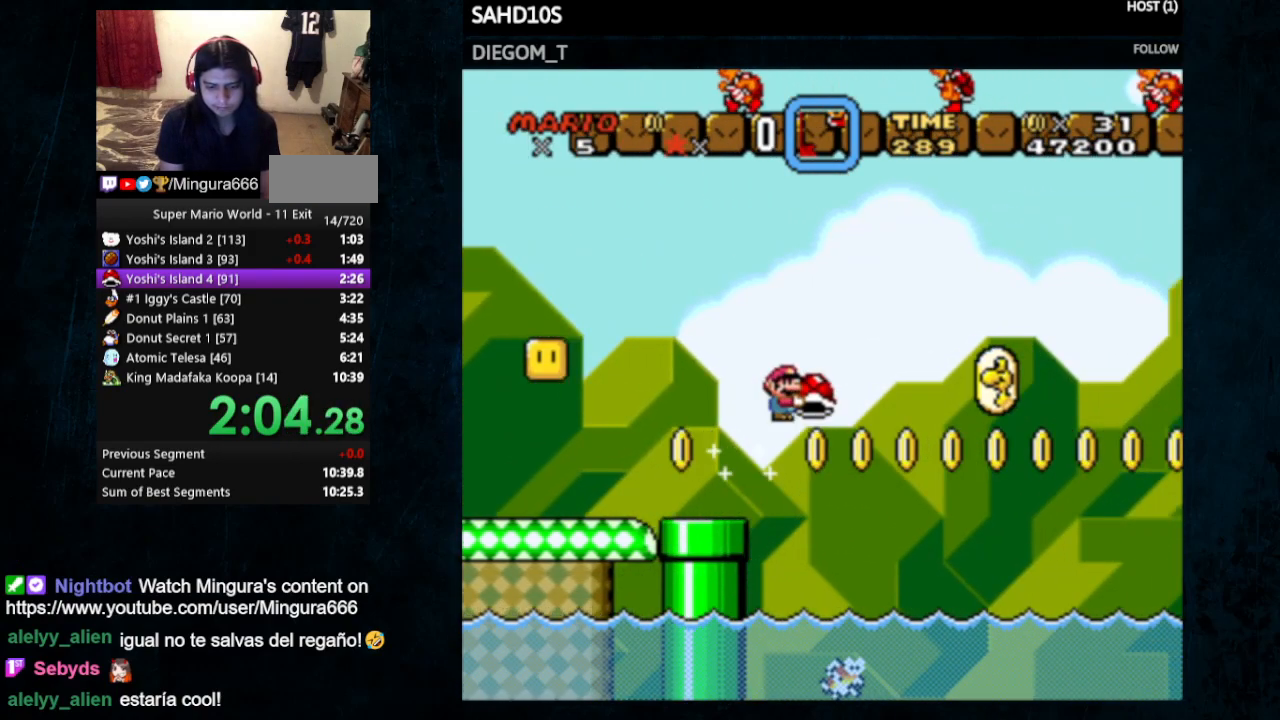
{"buttons": ["B", "Y"], "events": []}
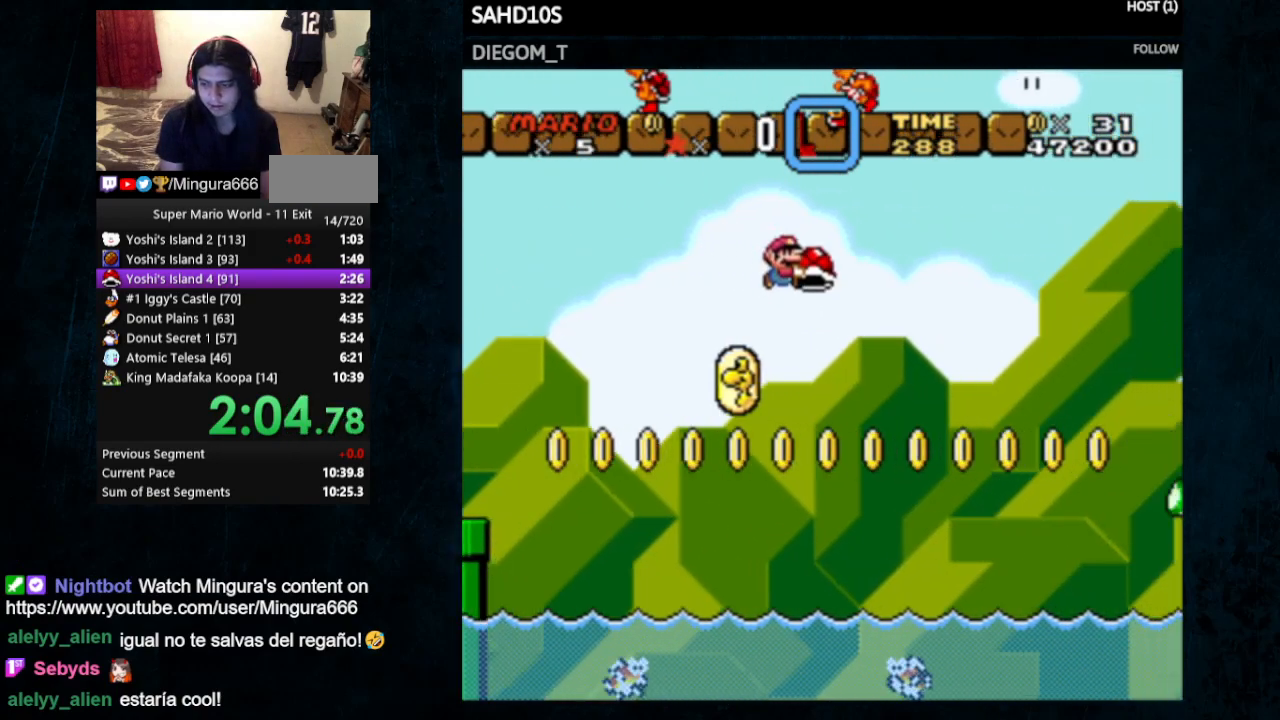
{"buttons": ["Y"], "events": [[133, "B", "up"]]}
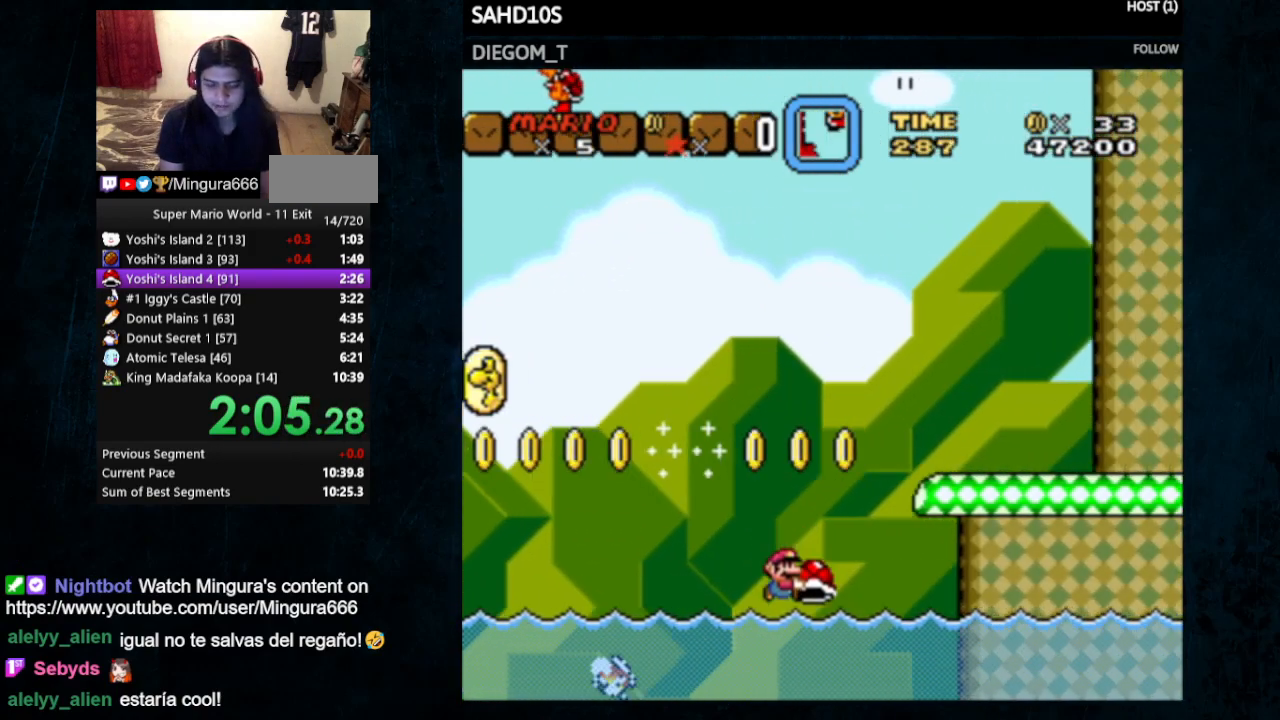
{"buttons": ["B", "Y"], "events": [[200, "B", "down"]]}